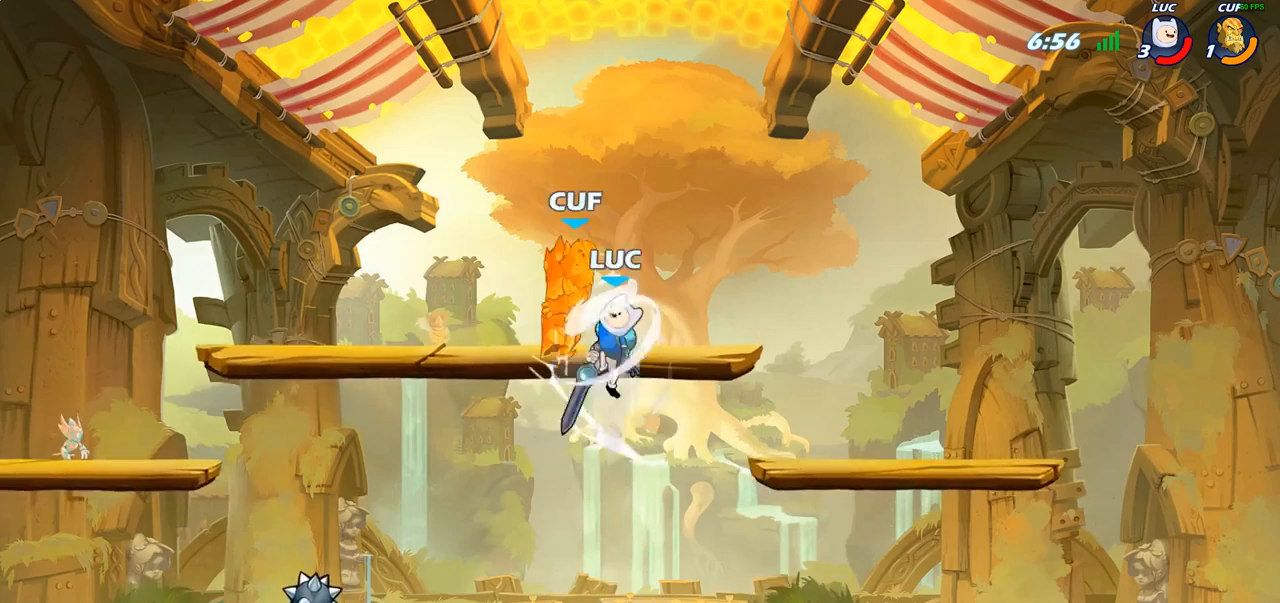
Gameplay with a controller (PlayStation layout); each line is a JSON object with the inputs held at the frame after it. "events" lists button and stick changes between this image and that frame as [ms after this image, input, new state], when the widget could be followed in between.
{"buttons": [], "left_stick": "up-right", "right_stick": "center", "events": [[383, "left_stick", "up-right"]]}
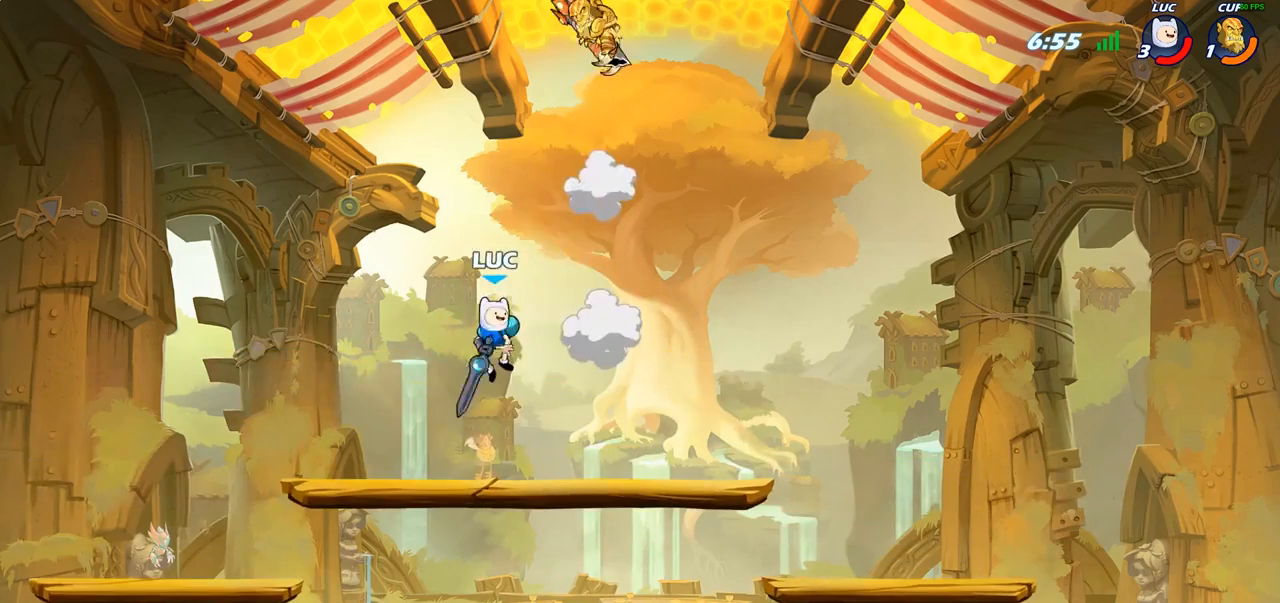
{"buttons": [], "left_stick": "right", "right_stick": "center", "events": [[17, "CROSS", "down"], [117, "CROSS", "up"], [200, "CROSS", "down"], [267, "SQUARE", "down"], [333, "CROSS", "up"], [350, "SQUARE", "up"], [350, "left_stick", "right"]]}
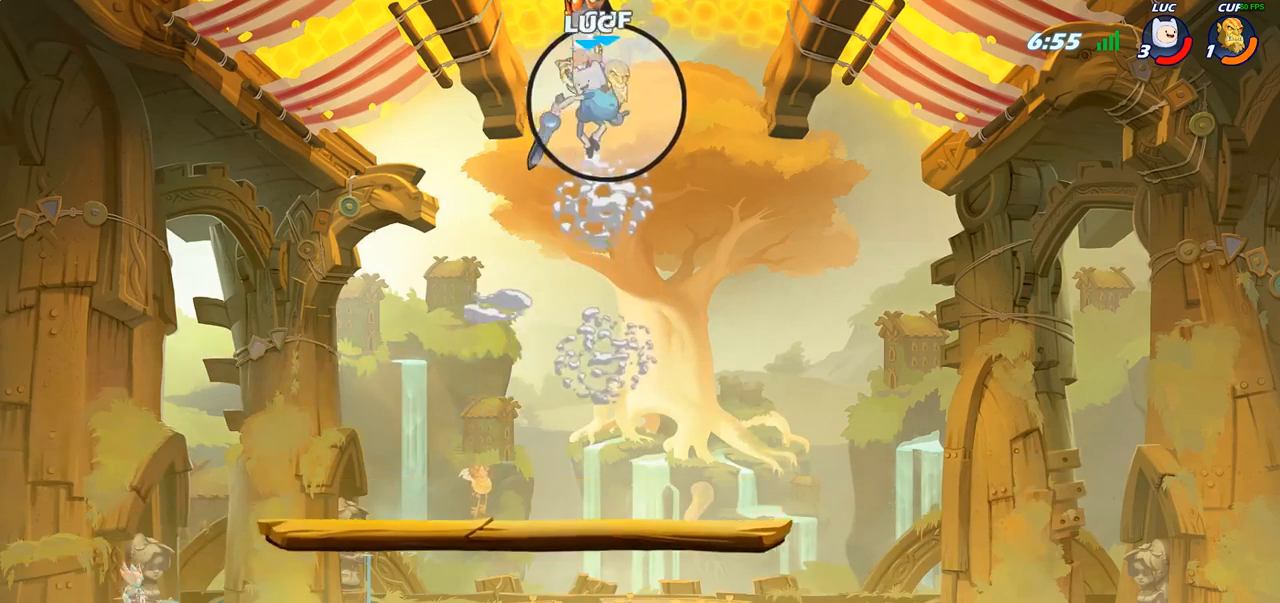
{"buttons": [], "left_stick": "down-left", "right_stick": "center", "events": [[333, "left_stick", "down"], [383, "left_stick", "down-left"]]}
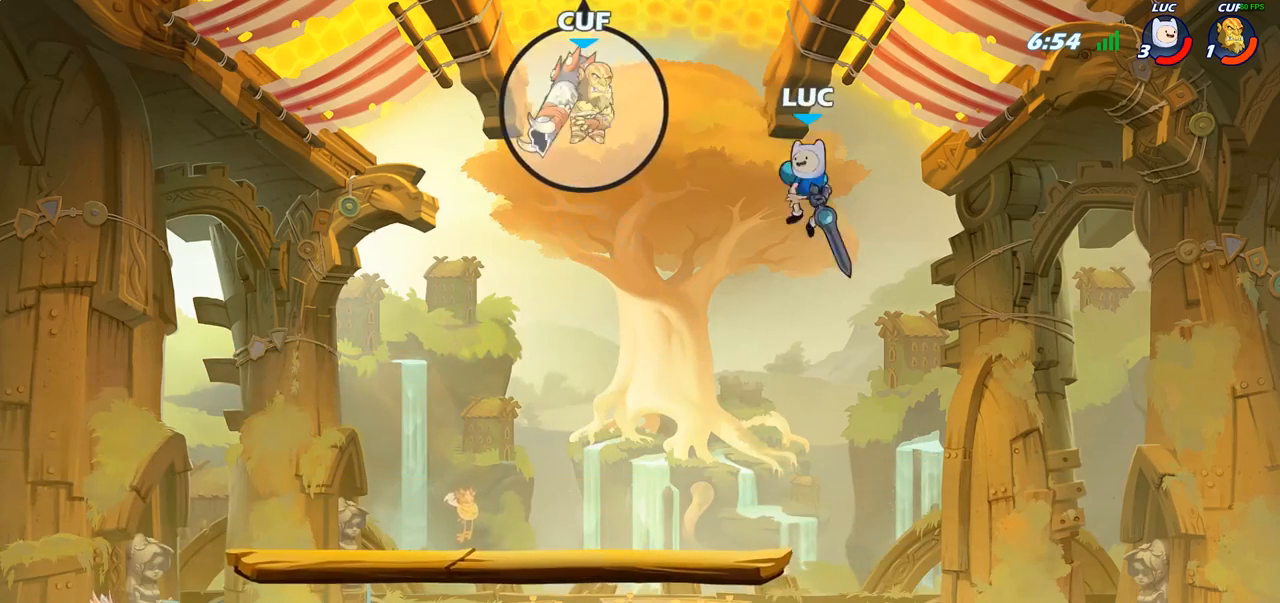
{"buttons": ["CIRCLE"], "left_stick": "center", "right_stick": "center", "events": [[50, "left_stick", "left"], [400, "R2", "down"], [400, "left_stick", "center"], [450, "CIRCLE", "down"], [467, "R2", "up"]]}
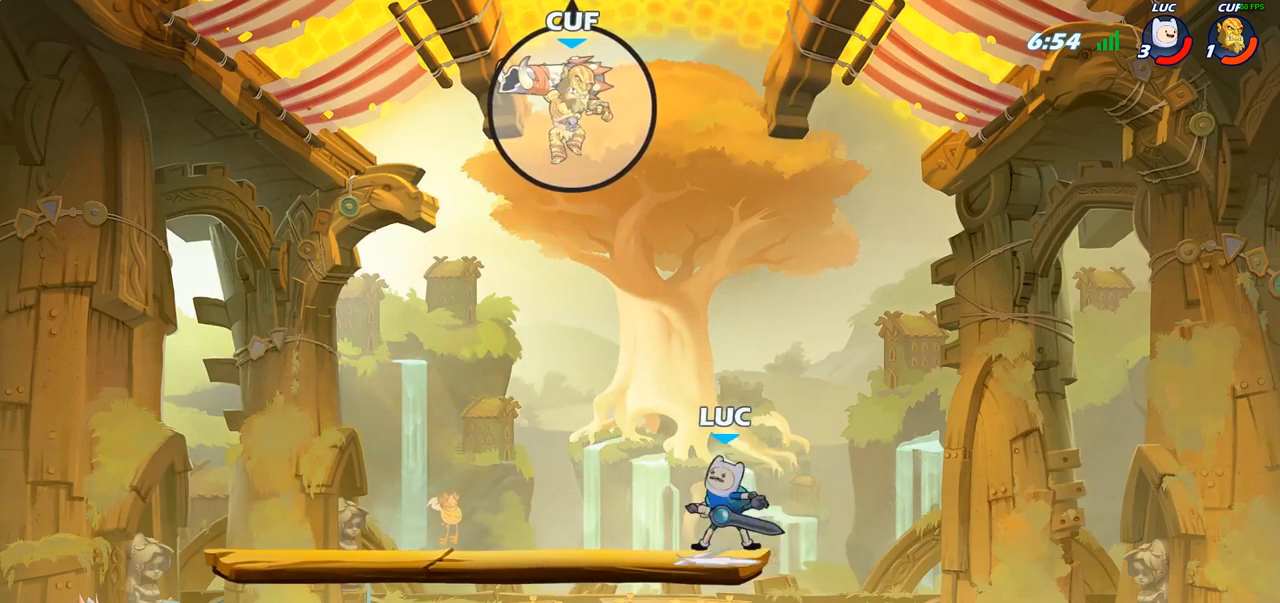
{"buttons": ["CIRCLE"], "left_stick": "center", "right_stick": "center", "events": []}
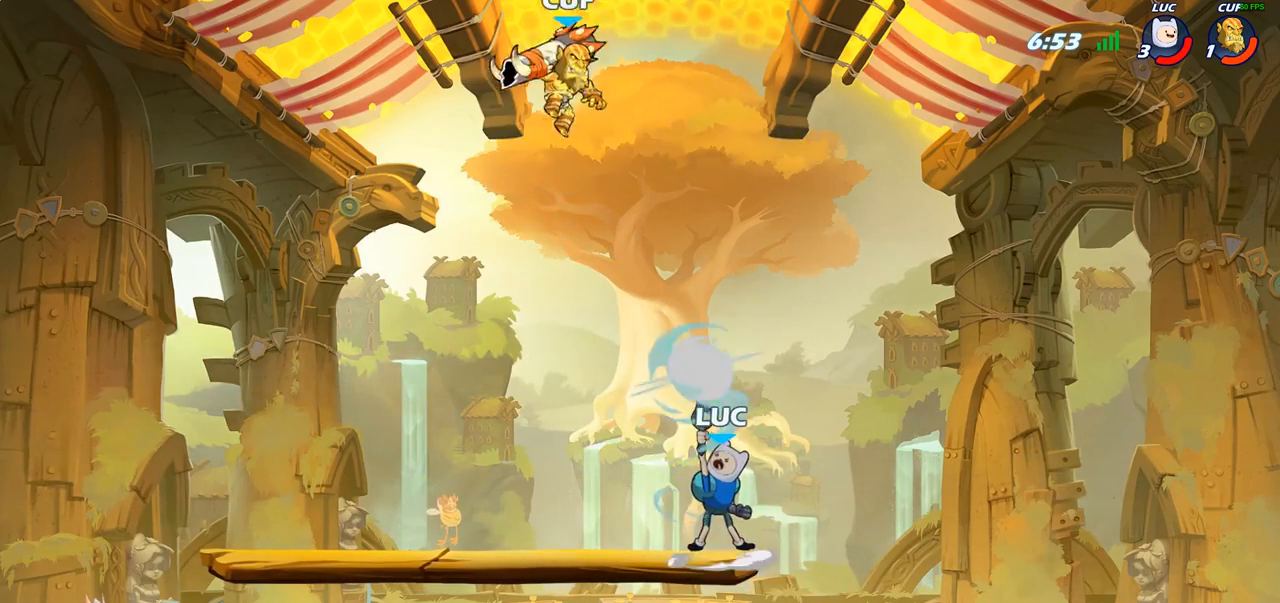
{"buttons": ["CROSS"], "left_stick": "right", "right_stick": "center", "events": [[83, "CIRCLE", "up"], [333, "left_stick", "right"], [433, "CROSS", "down"]]}
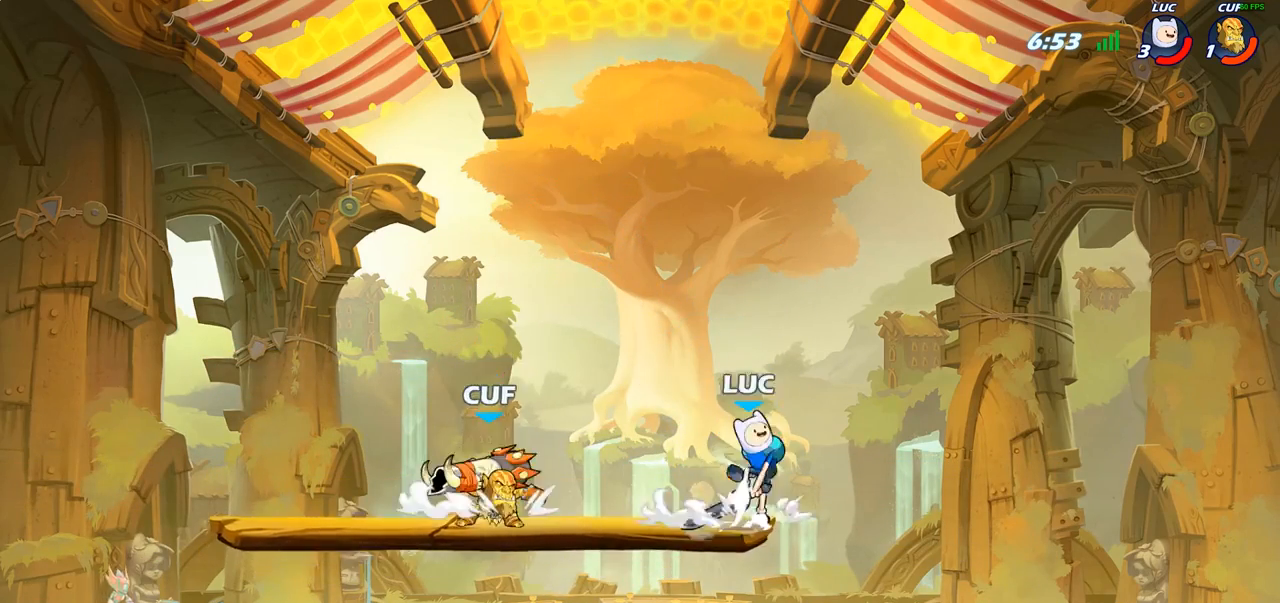
{"buttons": [], "left_stick": "down-left", "right_stick": "center", "events": [[67, "CROSS", "up"], [233, "left_stick", "down"], [383, "left_stick", "down-left"]]}
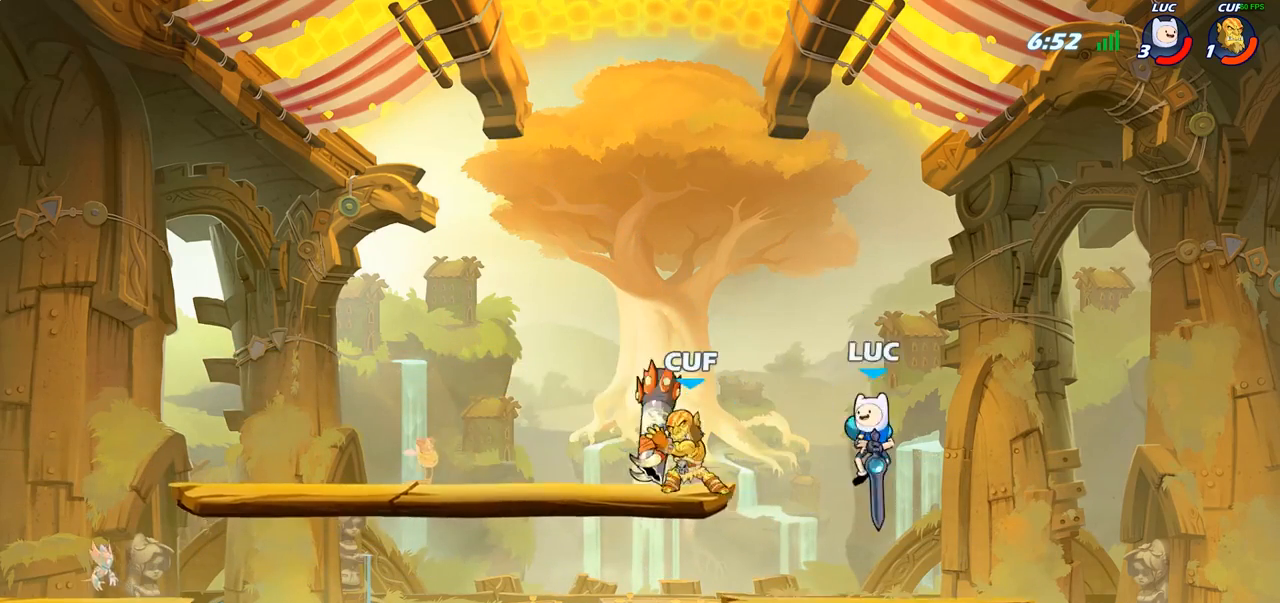
{"buttons": ["CIRCLE"], "left_stick": "left", "right_stick": "center", "events": [[17, "left_stick", "left"], [100, "R2", "down"], [200, "CIRCLE", "down"], [233, "R2", "up"]]}
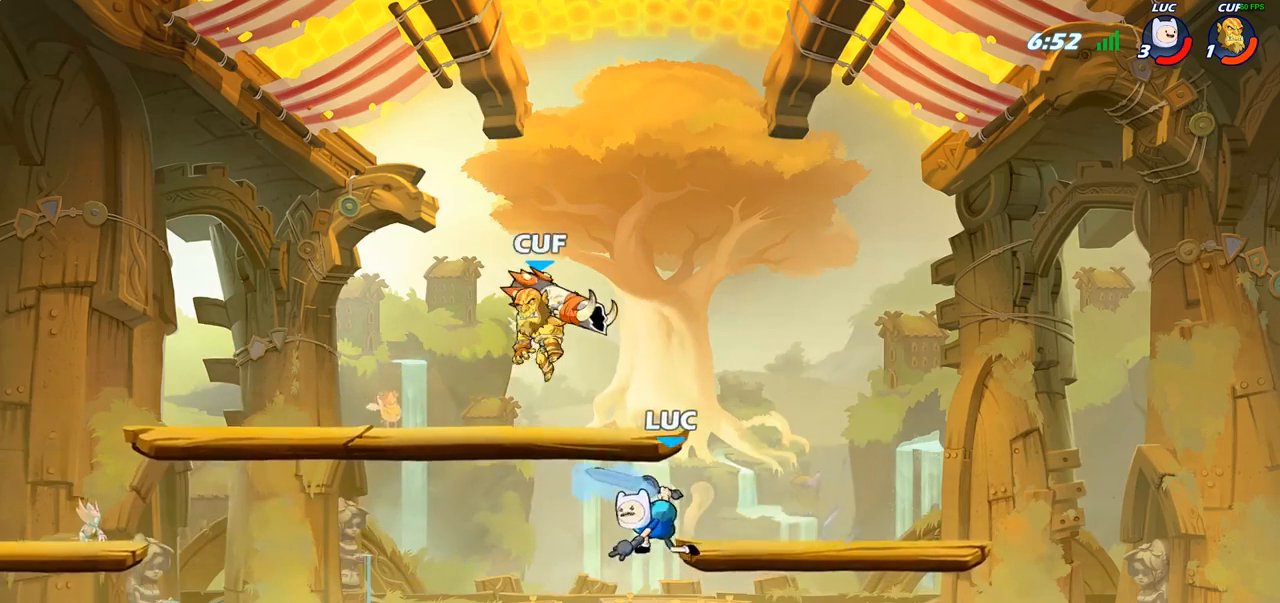
{"buttons": [], "left_stick": "center", "right_stick": "center", "events": [[133, "CIRCLE", "up"], [250, "left_stick", "center"]]}
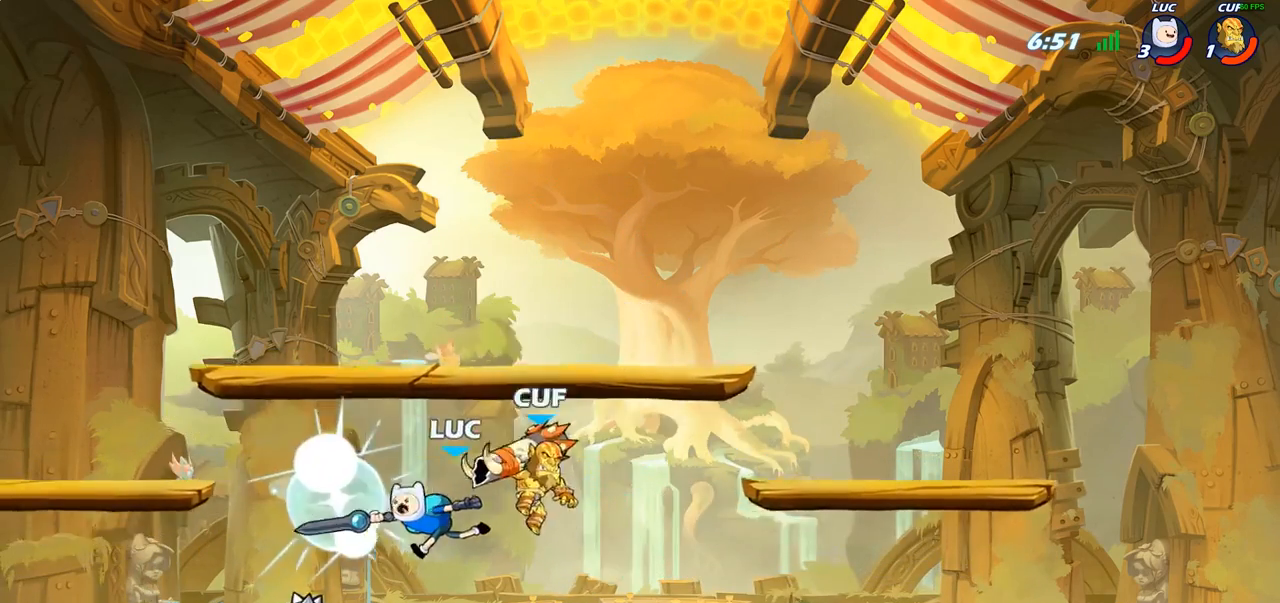
{"buttons": [], "left_stick": "left", "right_stick": "center", "events": [[117, "left_stick", "left"], [300, "CROSS", "down"], [500, "CROSS", "up"]]}
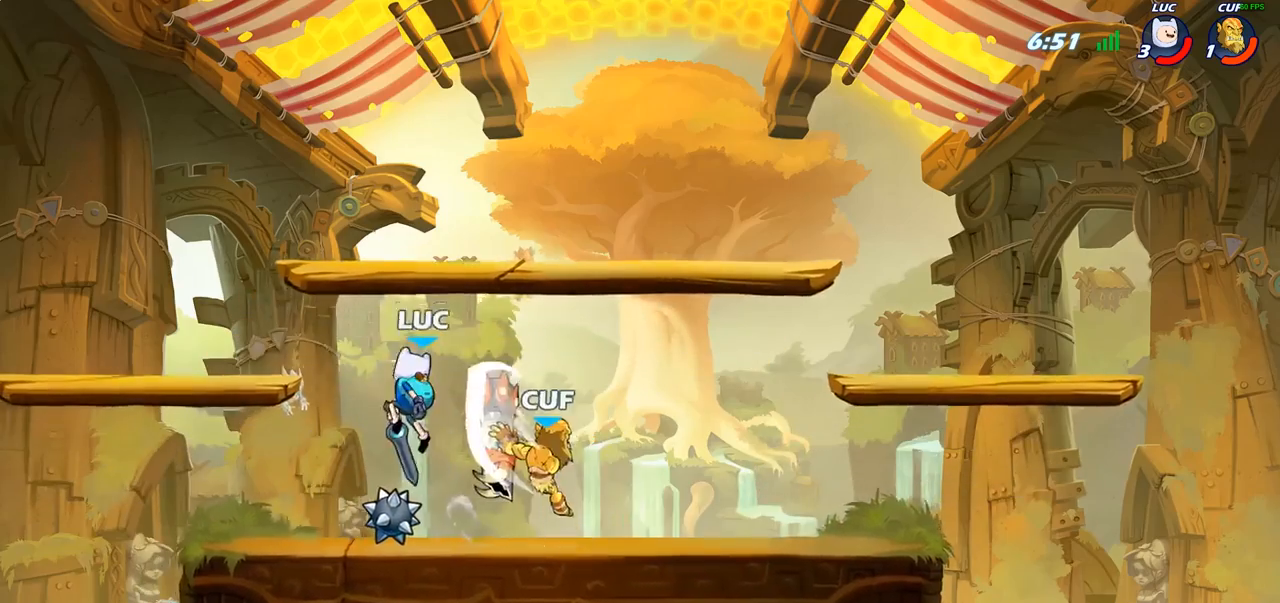
{"buttons": [], "left_stick": "up", "right_stick": "center", "events": [[217, "left_stick", "down"], [333, "SQUARE", "down"], [333, "left_stick", "right"], [433, "SQUARE", "up"], [467, "left_stick", "up"]]}
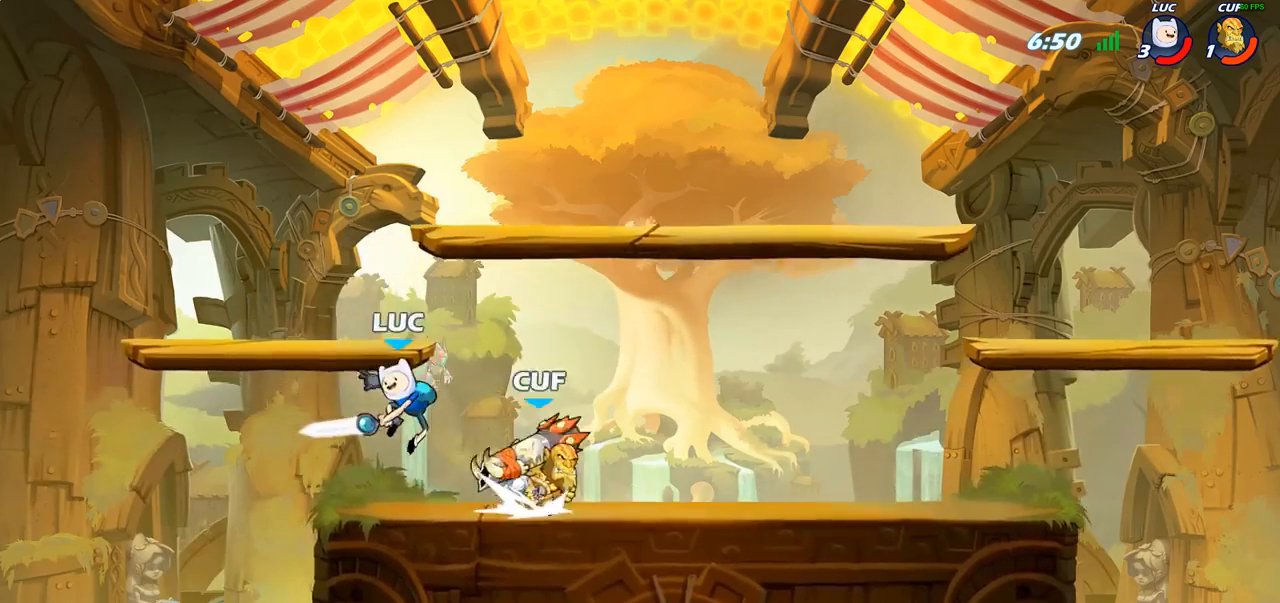
{"buttons": [], "left_stick": "center", "right_stick": "center", "events": [[50, "left_stick", "left"], [100, "left_stick", "center"]]}
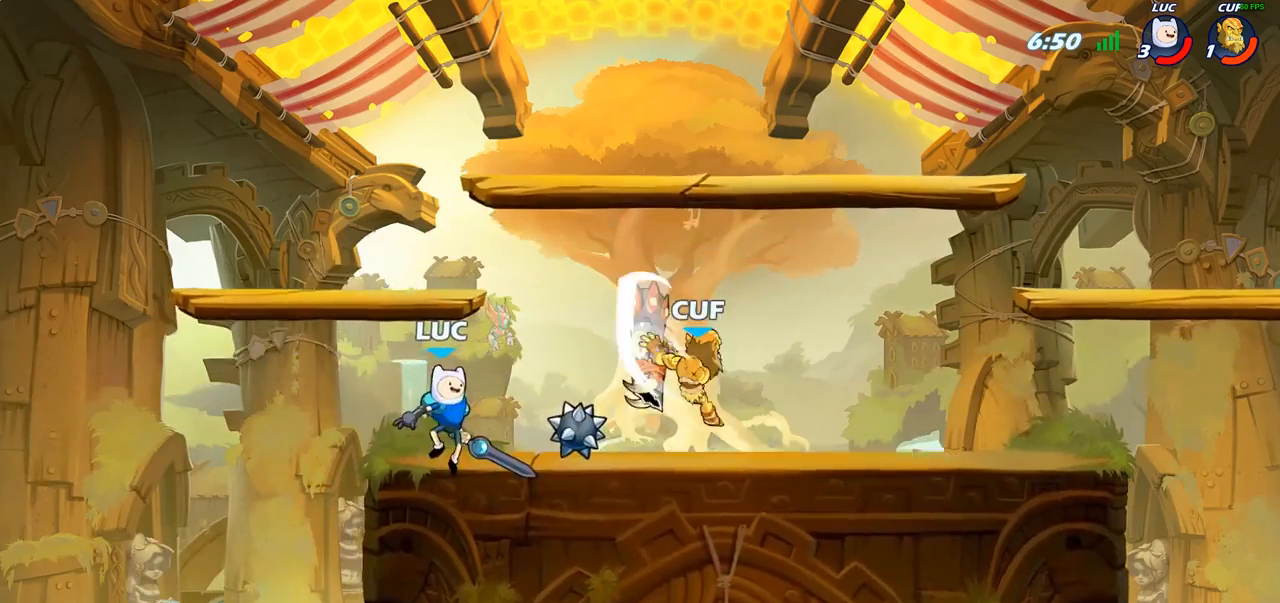
{"buttons": ["SQUARE"], "left_stick": "center", "right_stick": "center", "events": [[83, "SQUARE", "down"], [183, "SQUARE", "up"], [267, "SQUARE", "down"], [367, "SQUARE", "up"], [467, "SQUARE", "down"]]}
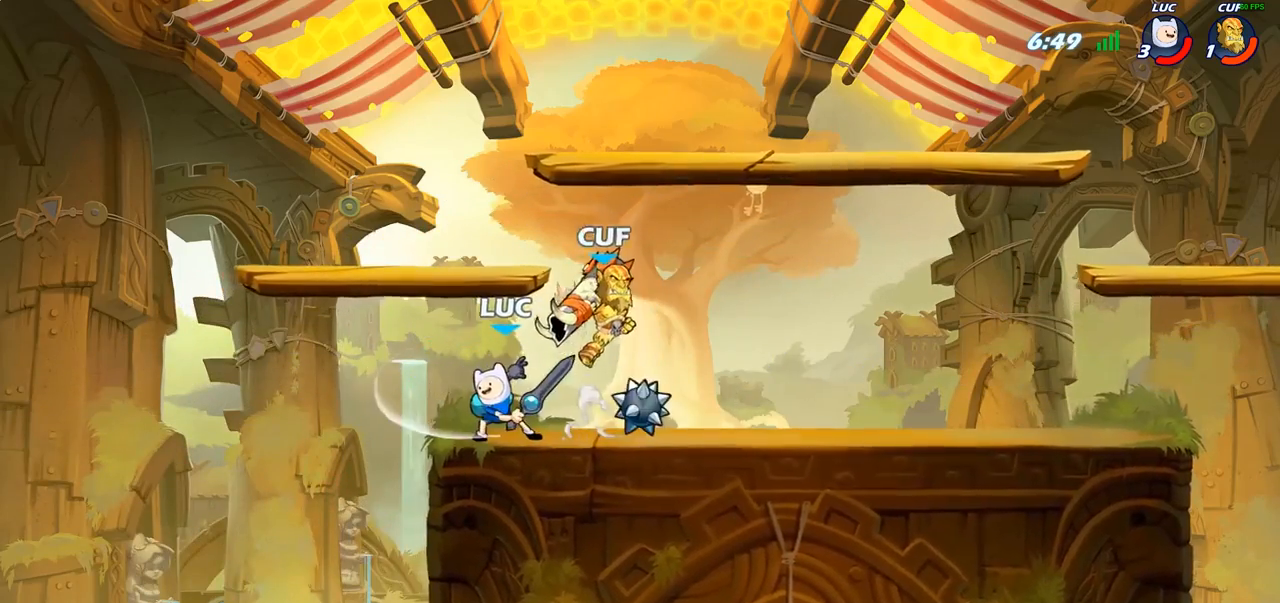
{"buttons": [], "left_stick": "right", "right_stick": "center", "events": [[33, "SQUARE", "up"], [100, "left_stick", "right"], [283, "SQUARE", "down"], [433, "SQUARE", "up"]]}
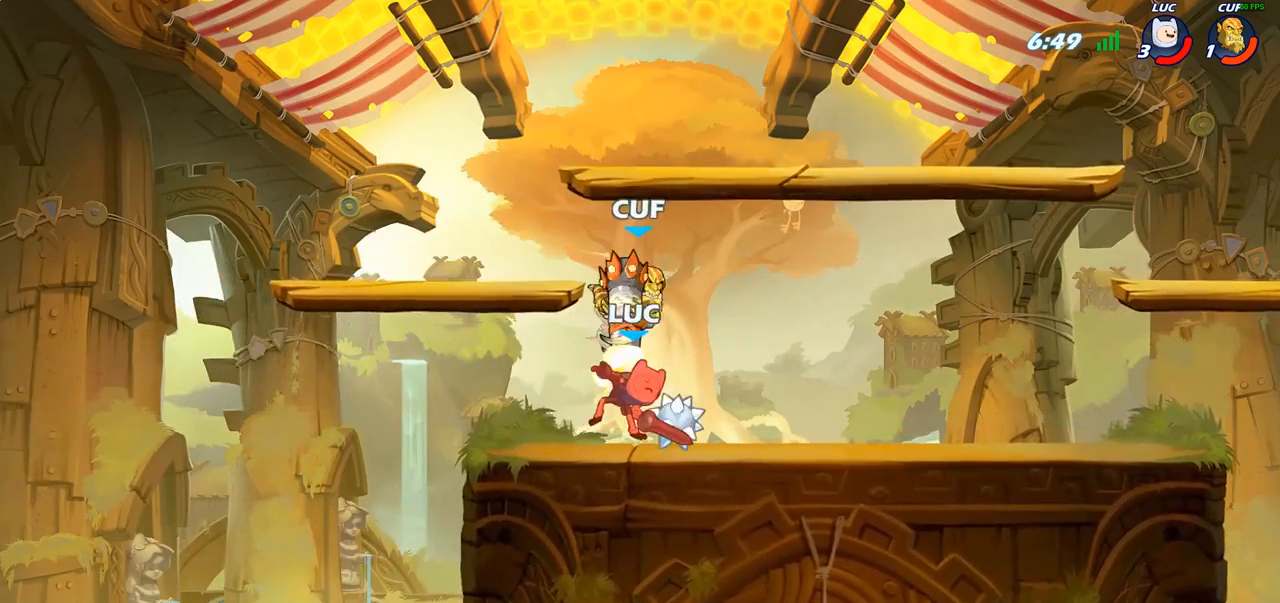
{"buttons": [], "left_stick": "down", "right_stick": "center", "events": [[283, "left_stick", "center"], [450, "left_stick", "down"]]}
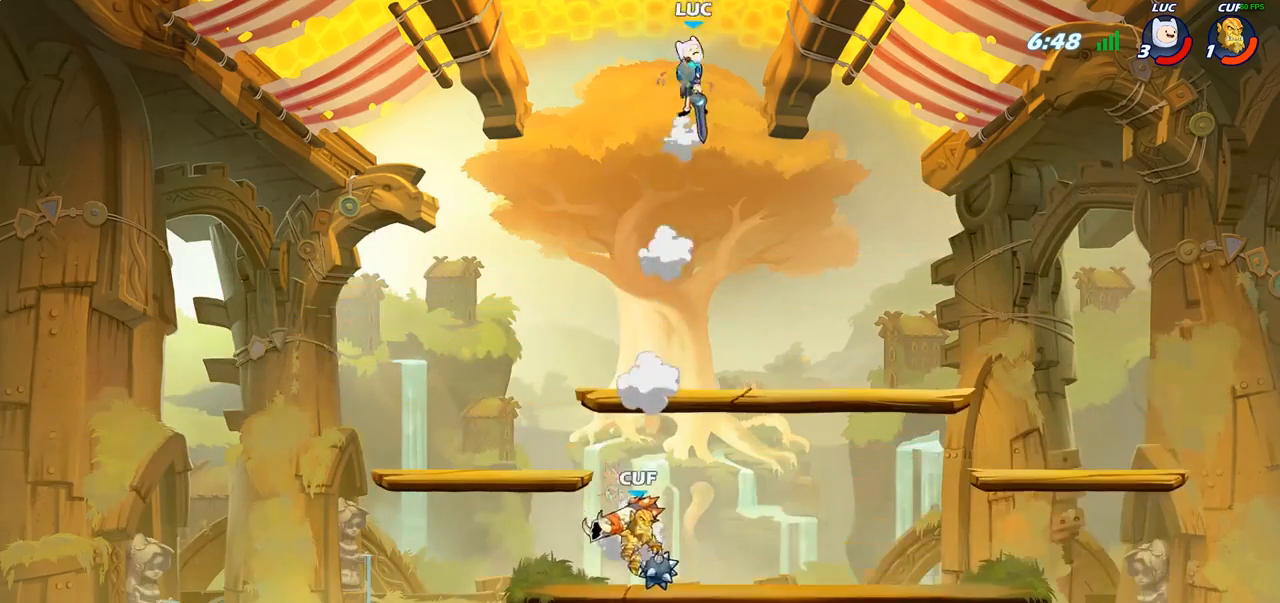
{"buttons": [], "left_stick": "down-left", "right_stick": "center", "events": [[50, "left_stick", "left"], [300, "left_stick", "down-left"]]}
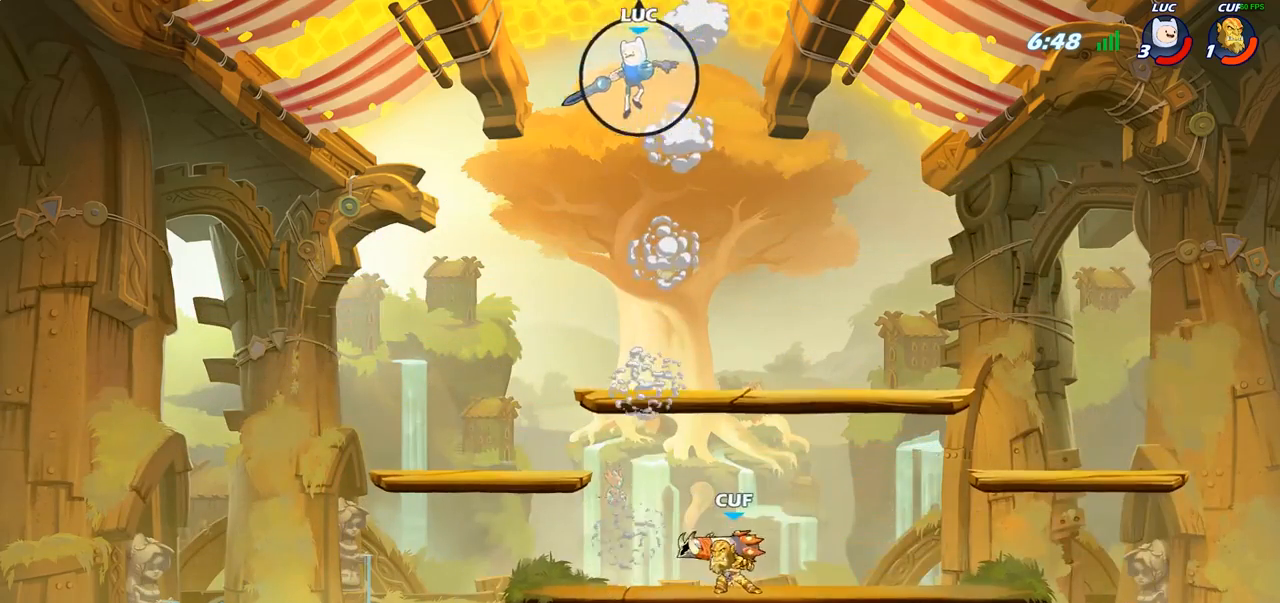
{"buttons": [], "left_stick": "down-left", "right_stick": "center", "events": []}
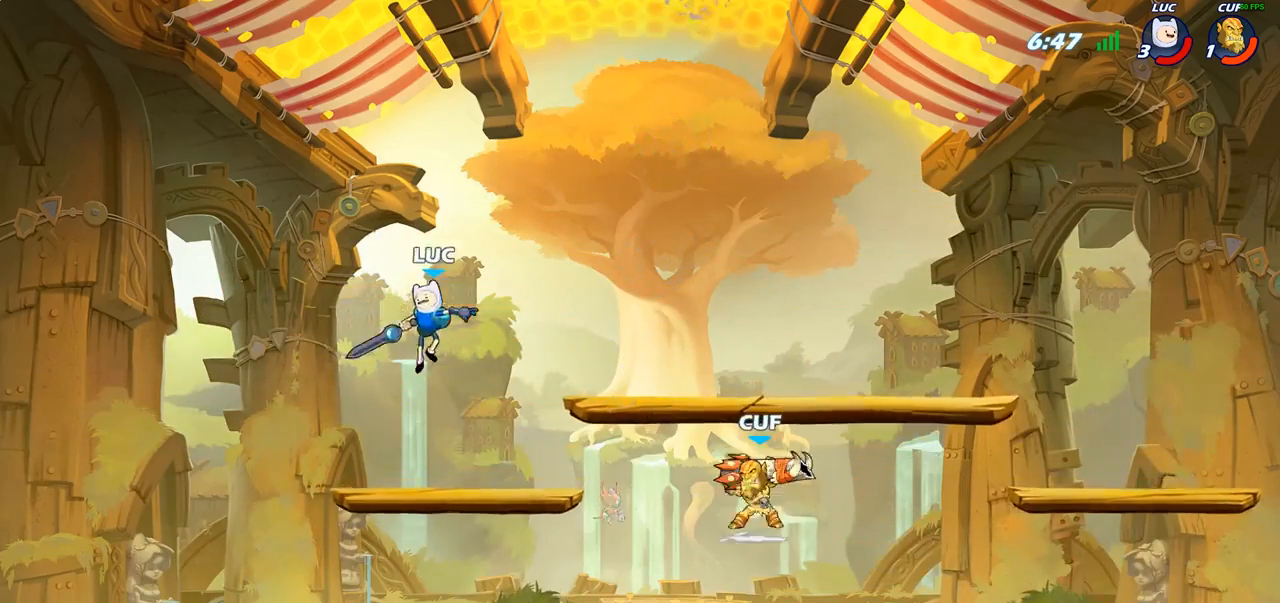
{"buttons": [], "left_stick": "center", "right_stick": "center", "events": [[67, "left_stick", "right"], [350, "R1", "down"], [417, "R1", "up"], [433, "left_stick", "center"]]}
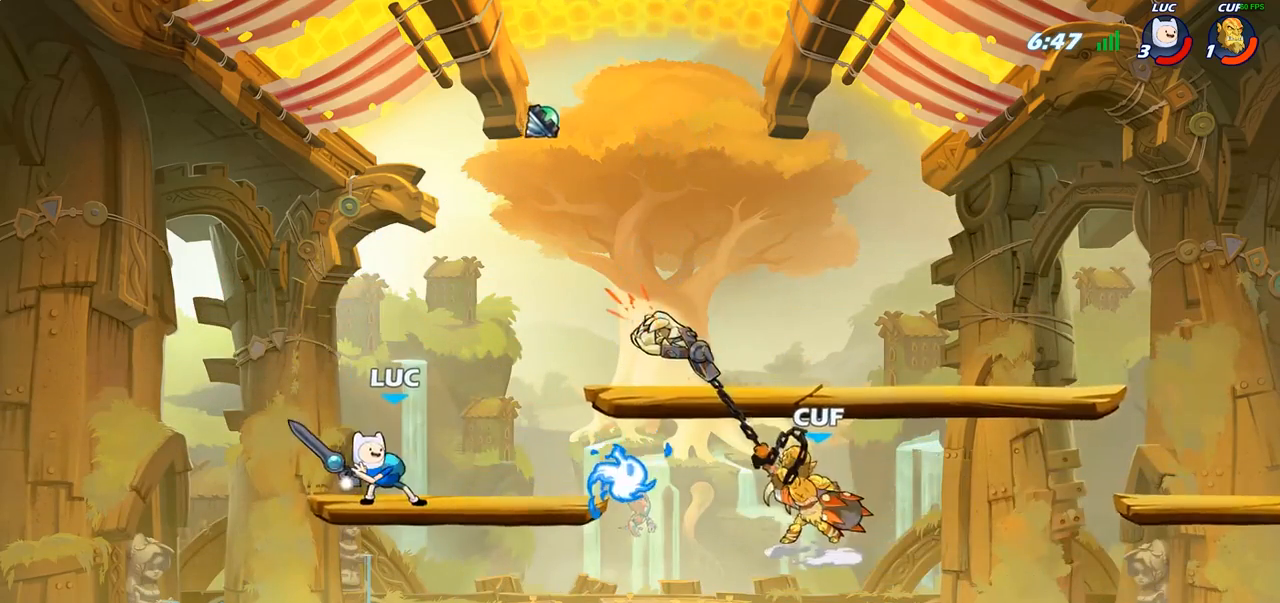
{"buttons": [], "left_stick": "down", "right_stick": "center", "events": [[267, "left_stick", "right"], [383, "R2", "down"], [467, "R2", "up"], [500, "left_stick", "down"]]}
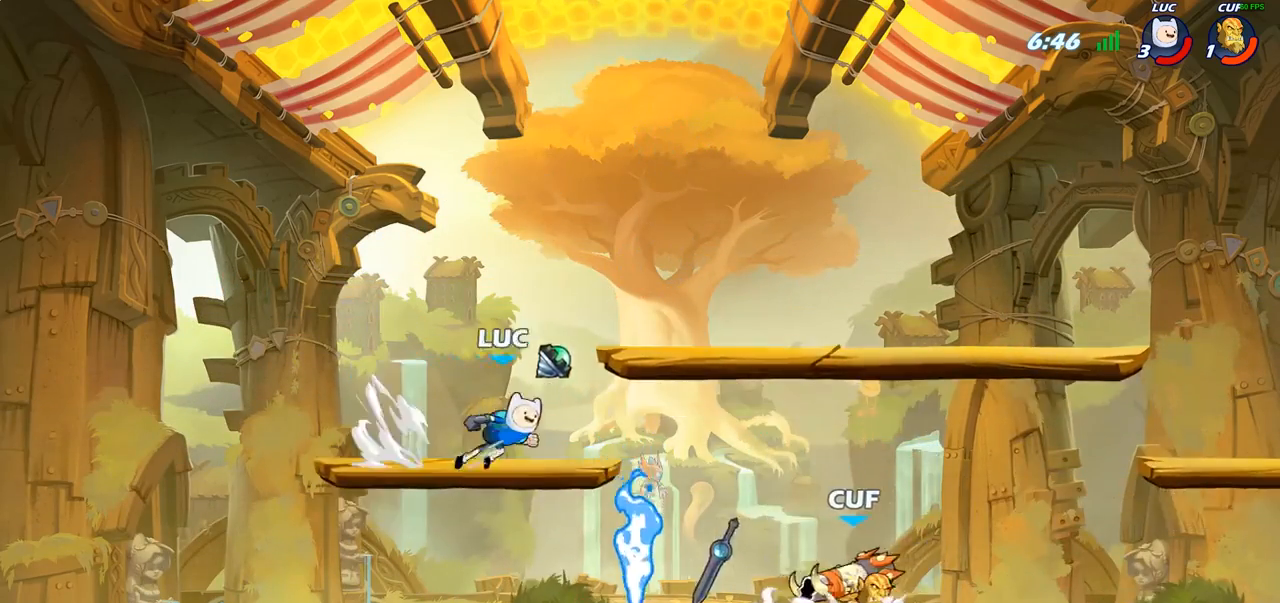
{"buttons": [], "left_stick": "down-right", "right_stick": "center", "events": [[17, "left_stick", "left"], [100, "R2", "down"], [150, "left_stick", "down-left"], [250, "R2", "up"], [300, "left_stick", "down-right"]]}
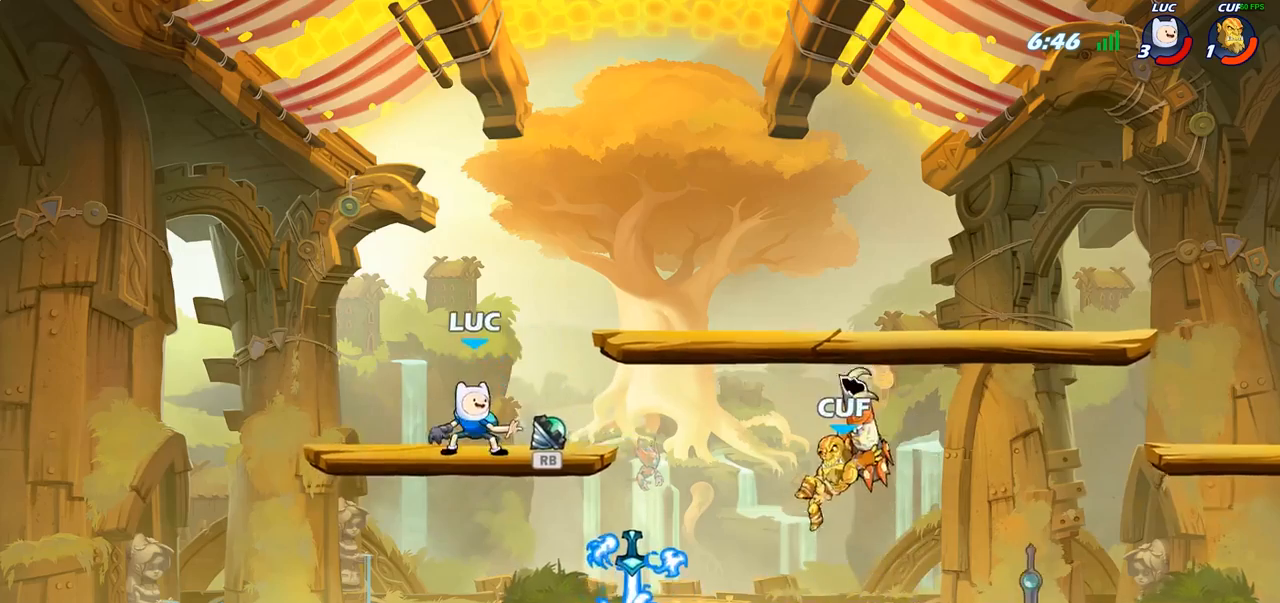
{"buttons": [], "left_stick": "down-left", "right_stick": "center", "events": [[33, "left_stick", "right"], [167, "R1", "down"], [217, "CROSS", "down"], [250, "left_stick", "left"], [267, "R1", "up"], [300, "left_stick", "up-left"], [367, "CROSS", "up"], [483, "left_stick", "down-left"]]}
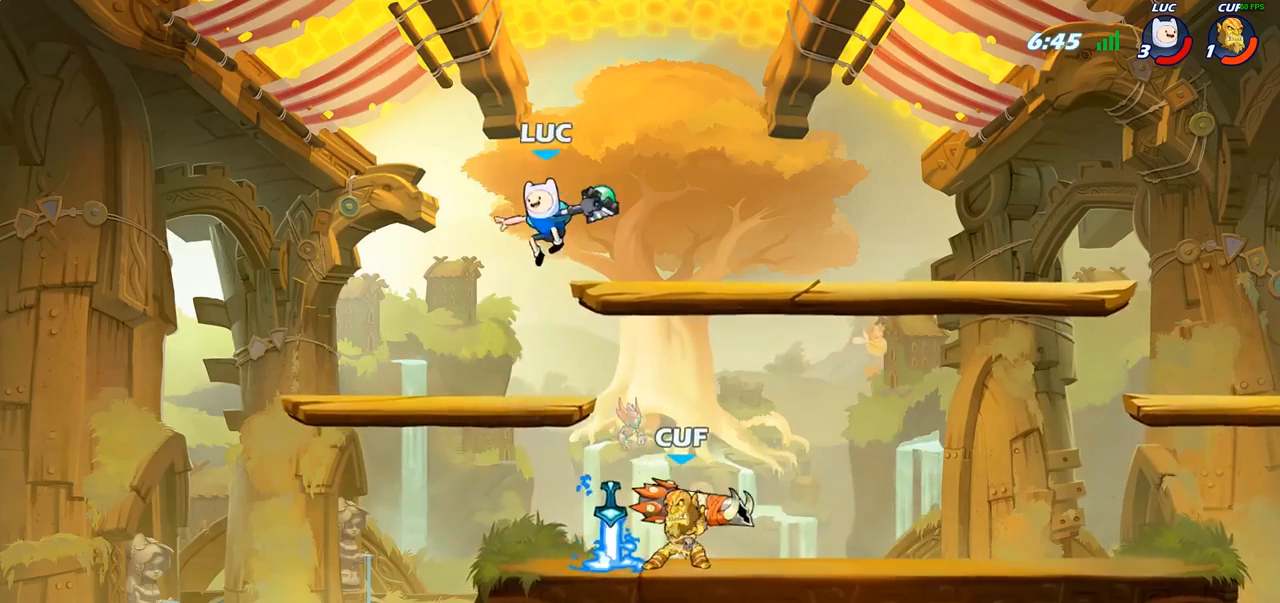
{"buttons": [], "left_stick": "center", "right_stick": "center", "events": [[167, "left_stick", "down-right"], [217, "left_stick", "right"], [250, "R1", "down"], [333, "left_stick", "center"], [350, "R1", "up"]]}
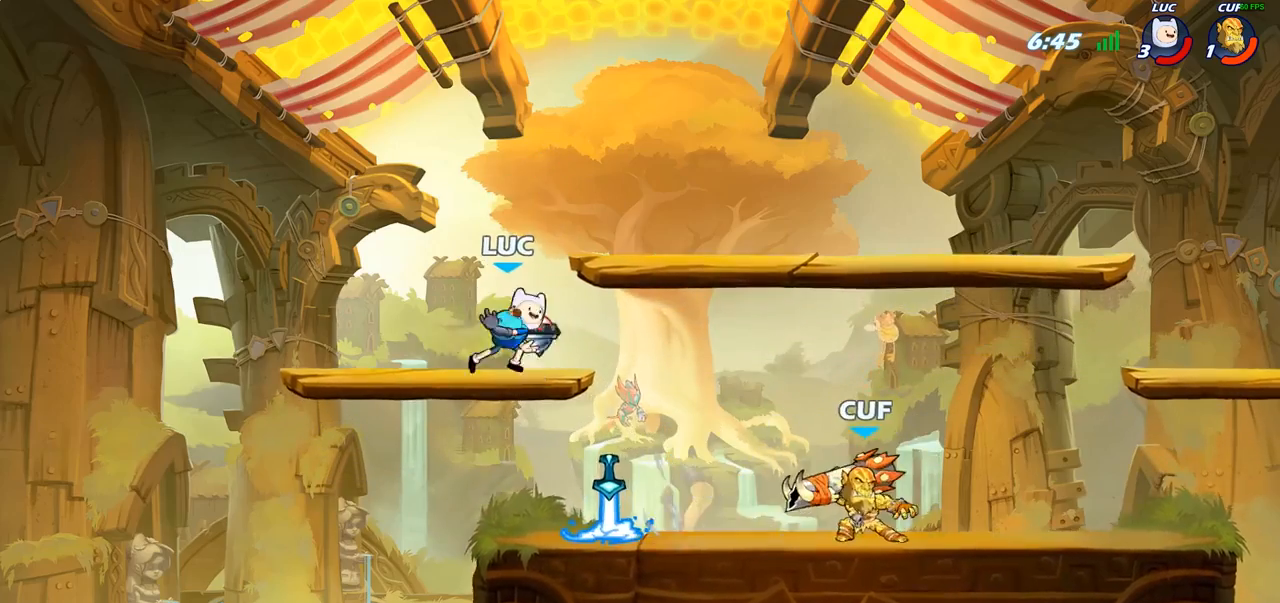
{"buttons": [], "left_stick": "down-right", "right_stick": "center", "events": [[200, "left_stick", "right"], [267, "left_stick", "down"], [433, "left_stick", "down-right"]]}
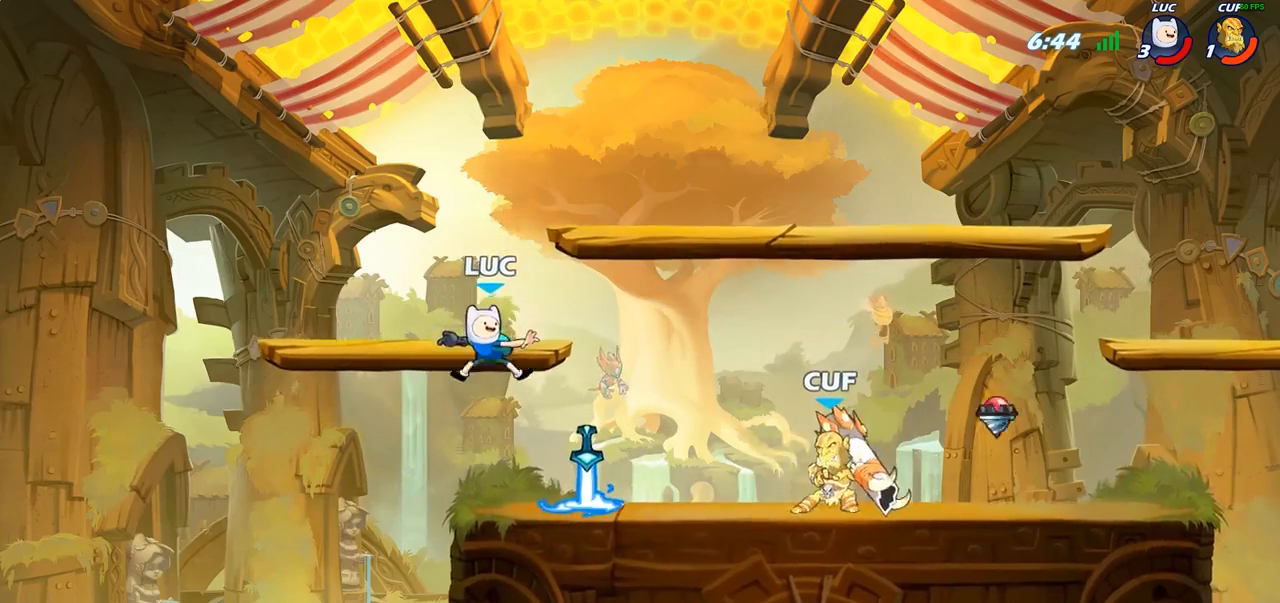
{"buttons": ["SQUARE"], "left_stick": "right", "right_stick": "center", "events": [[150, "left_stick", "left"], [183, "R1", "down"], [267, "R1", "up"], [433, "left_stick", "up"], [483, "SQUARE", "down"], [483, "left_stick", "right"]]}
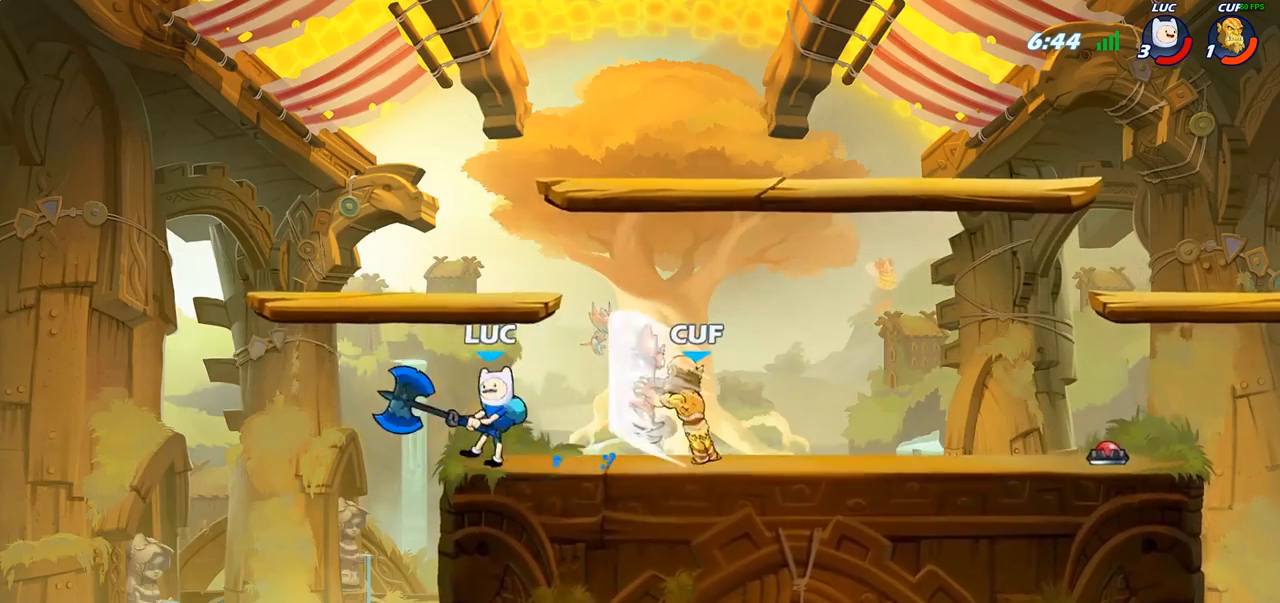
{"buttons": [], "left_stick": "center", "right_stick": "center", "events": [[33, "left_stick", "center"], [83, "SQUARE", "up"]]}
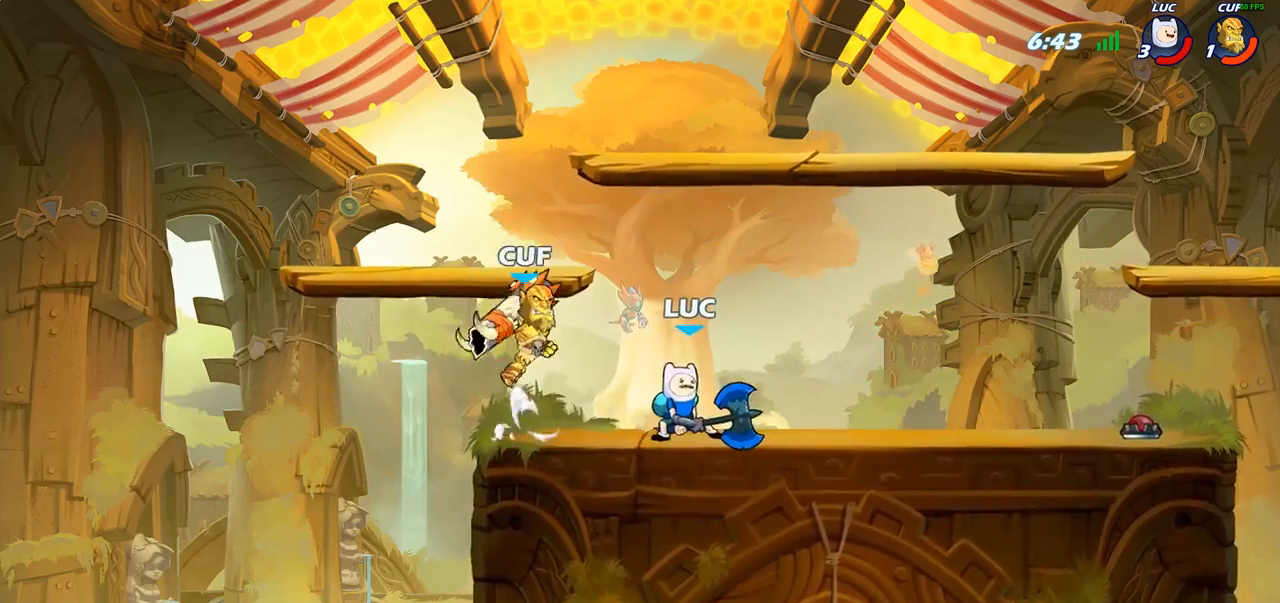
{"buttons": [], "left_stick": "down-left", "right_stick": "center", "events": [[67, "left_stick", "up"], [100, "CROSS", "down"], [217, "CROSS", "up"], [317, "left_stick", "left"], [383, "left_stick", "down-left"]]}
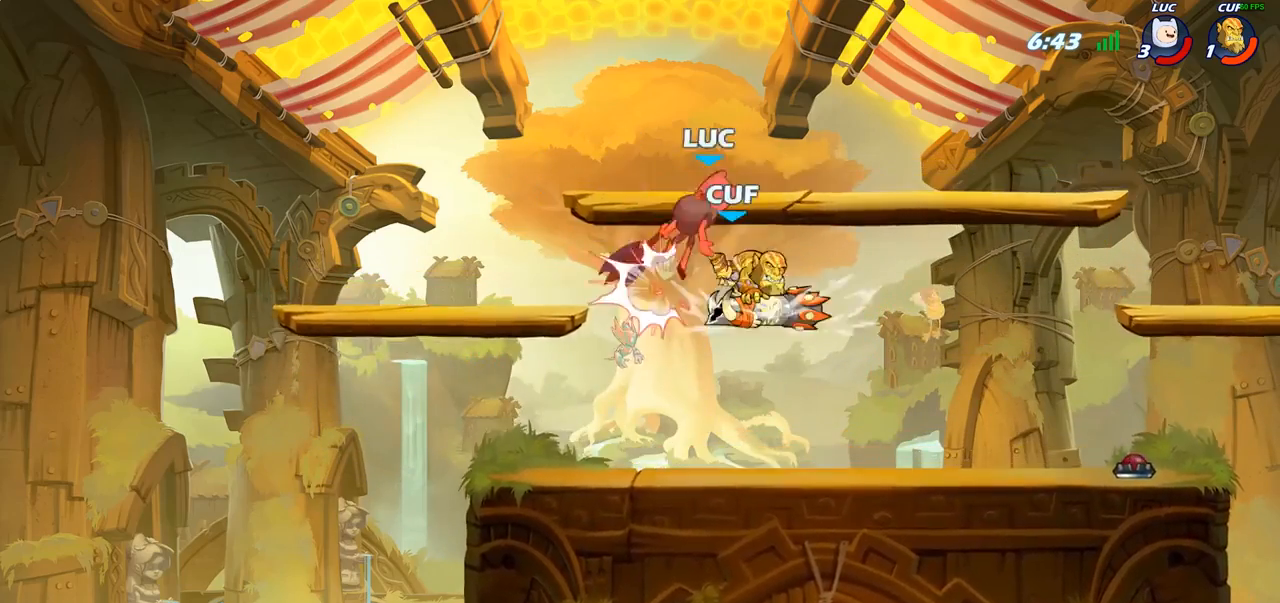
{"buttons": ["R2"], "left_stick": "center", "right_stick": "center", "events": [[33, "left_stick", "down-right"], [100, "SQUARE", "down"], [117, "left_stick", "up-right"], [133, "SQUARE", "up"], [183, "left_stick", "center"], [400, "R2", "down"]]}